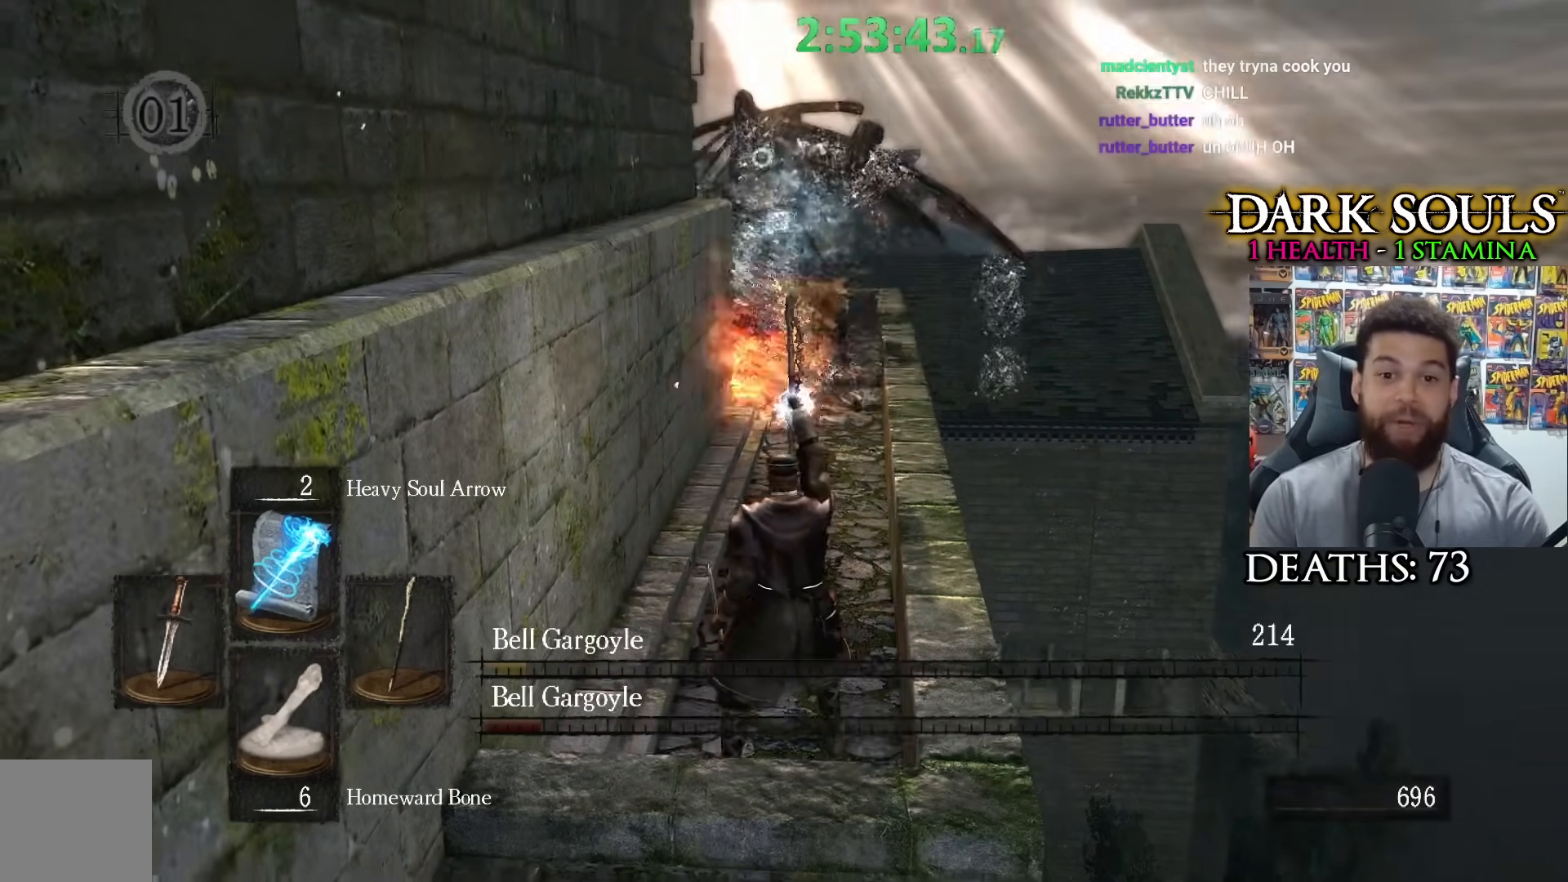
Gameplay with a controller (Xbox layout); each line is a JSON object with the inputs held at the frame after it. "events" lists button and stick changes between this image and that frame as [ms after this image, input, new state], when the widget could be followed in between.
{"buttons": [], "left_stick": "center", "right_stick": "center", "events": [[50, "right_stick", "up-left"], [117, "right_stick", "center"]]}
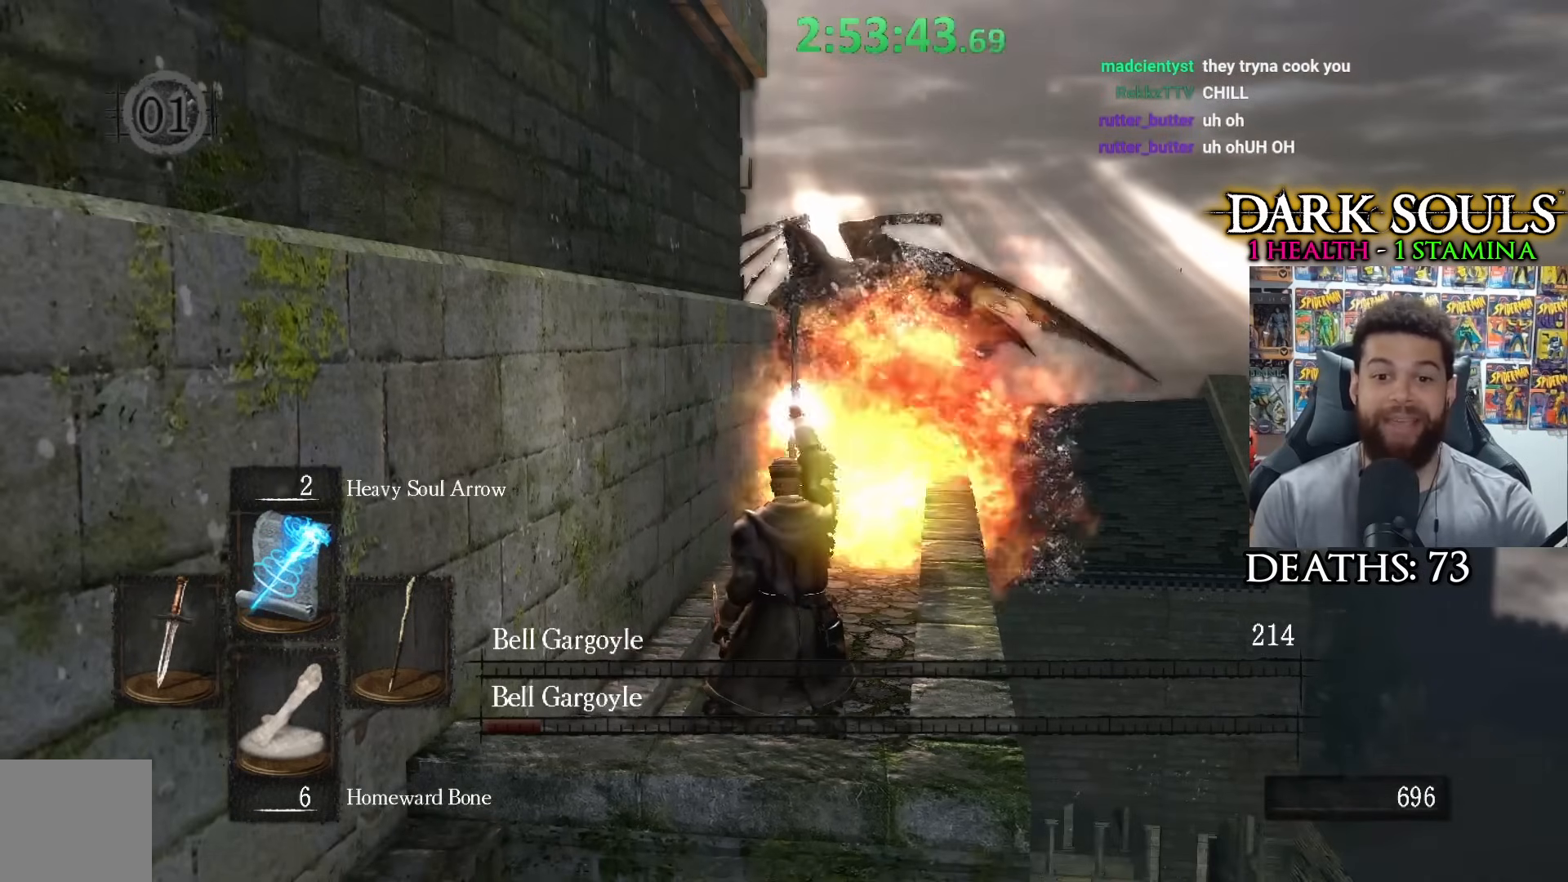
{"buttons": [], "left_stick": "center", "right_stick": "center", "events": []}
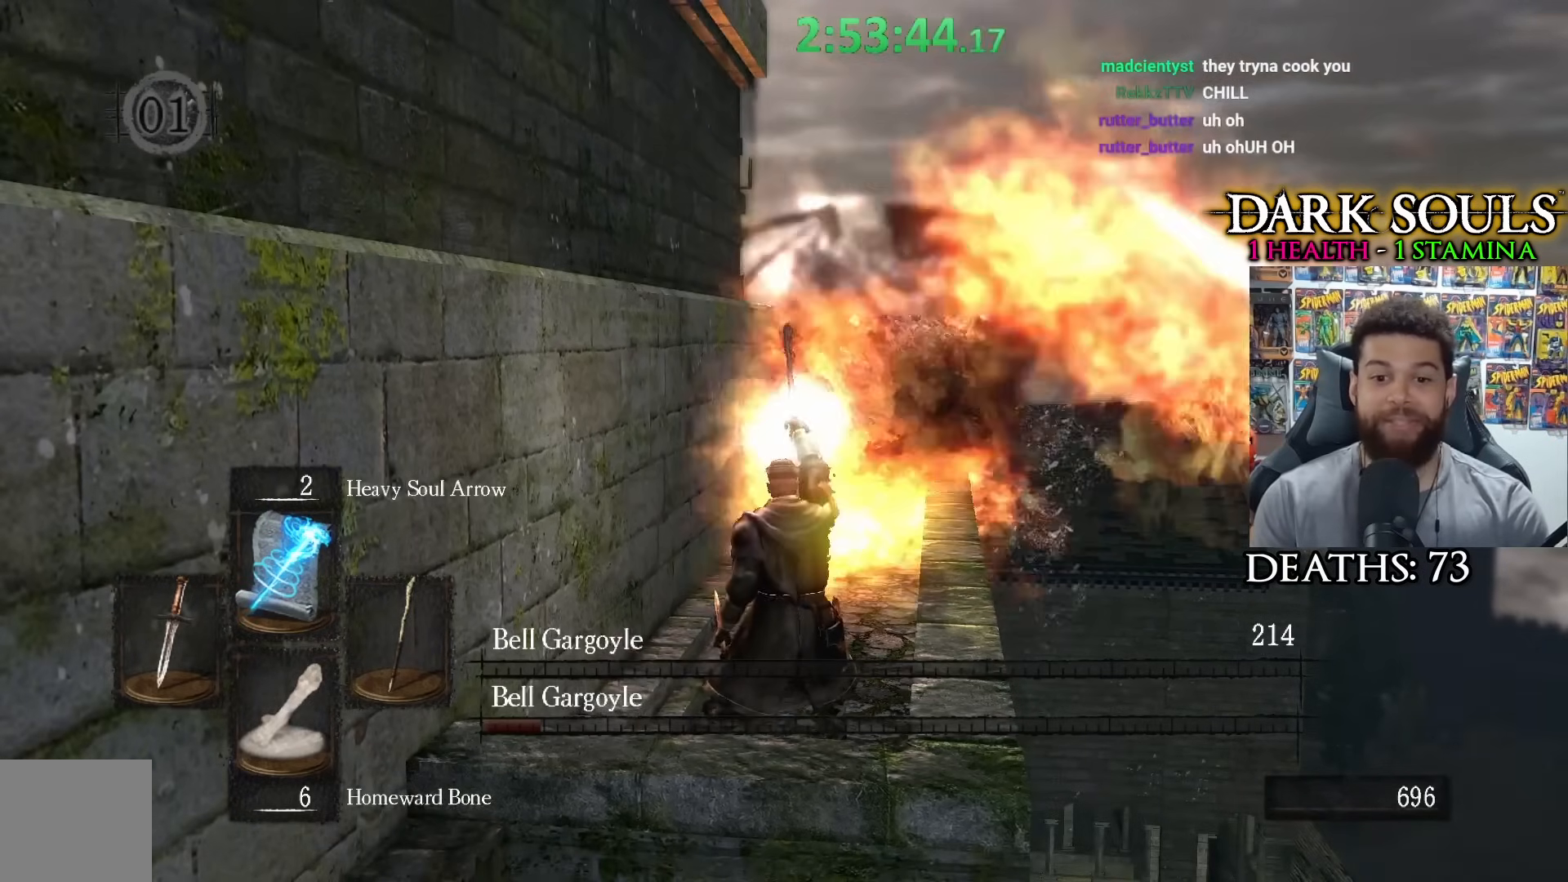
{"buttons": [], "left_stick": "center", "right_stick": "center", "events": []}
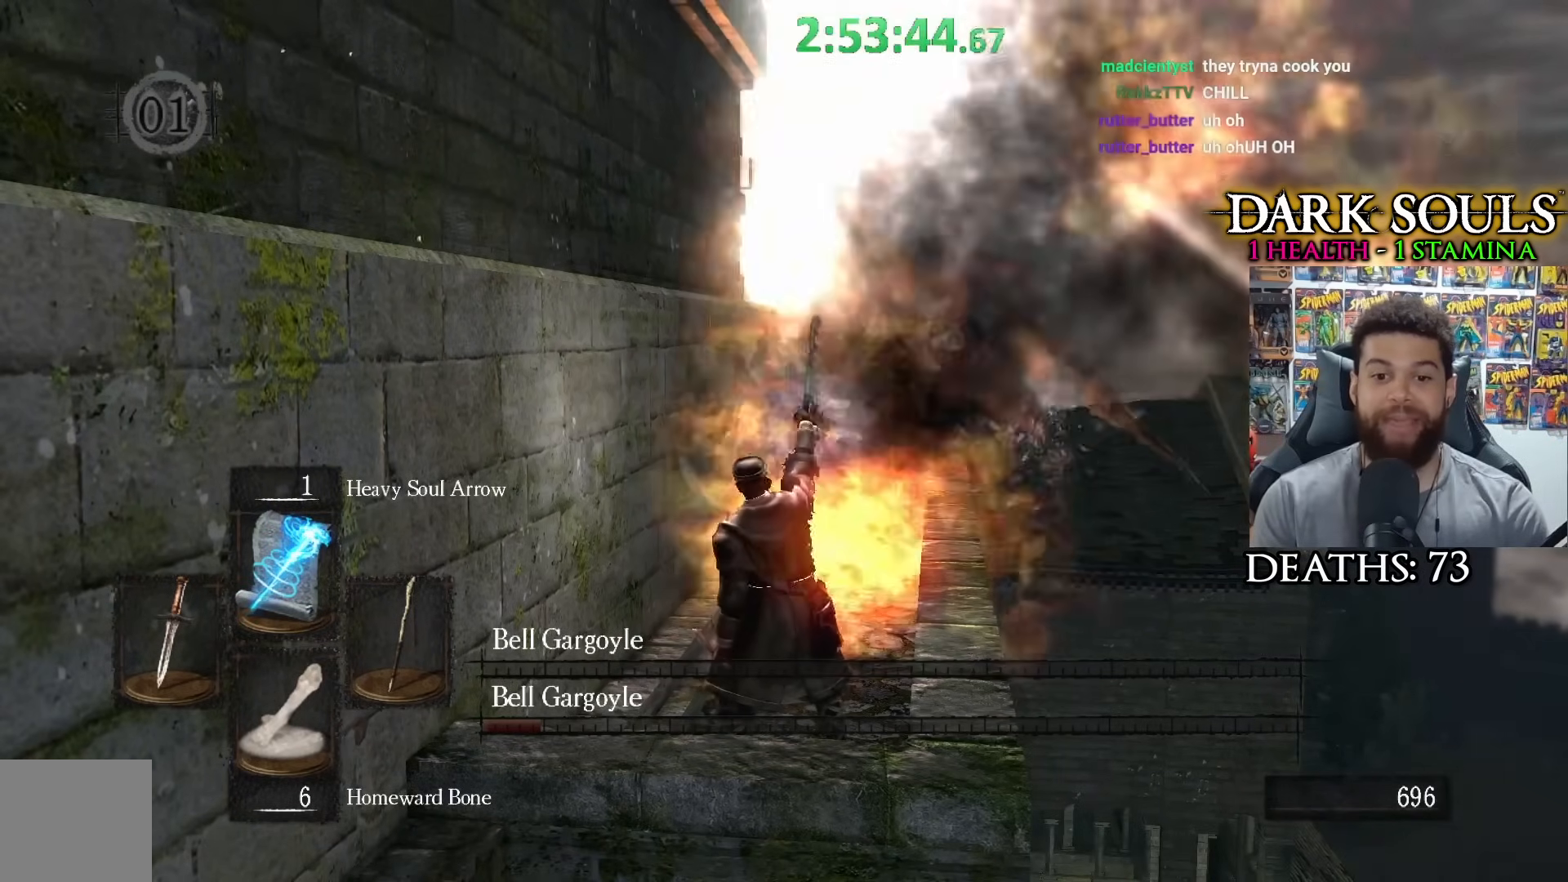
{"buttons": [], "left_stick": "center", "right_stick": "center", "events": []}
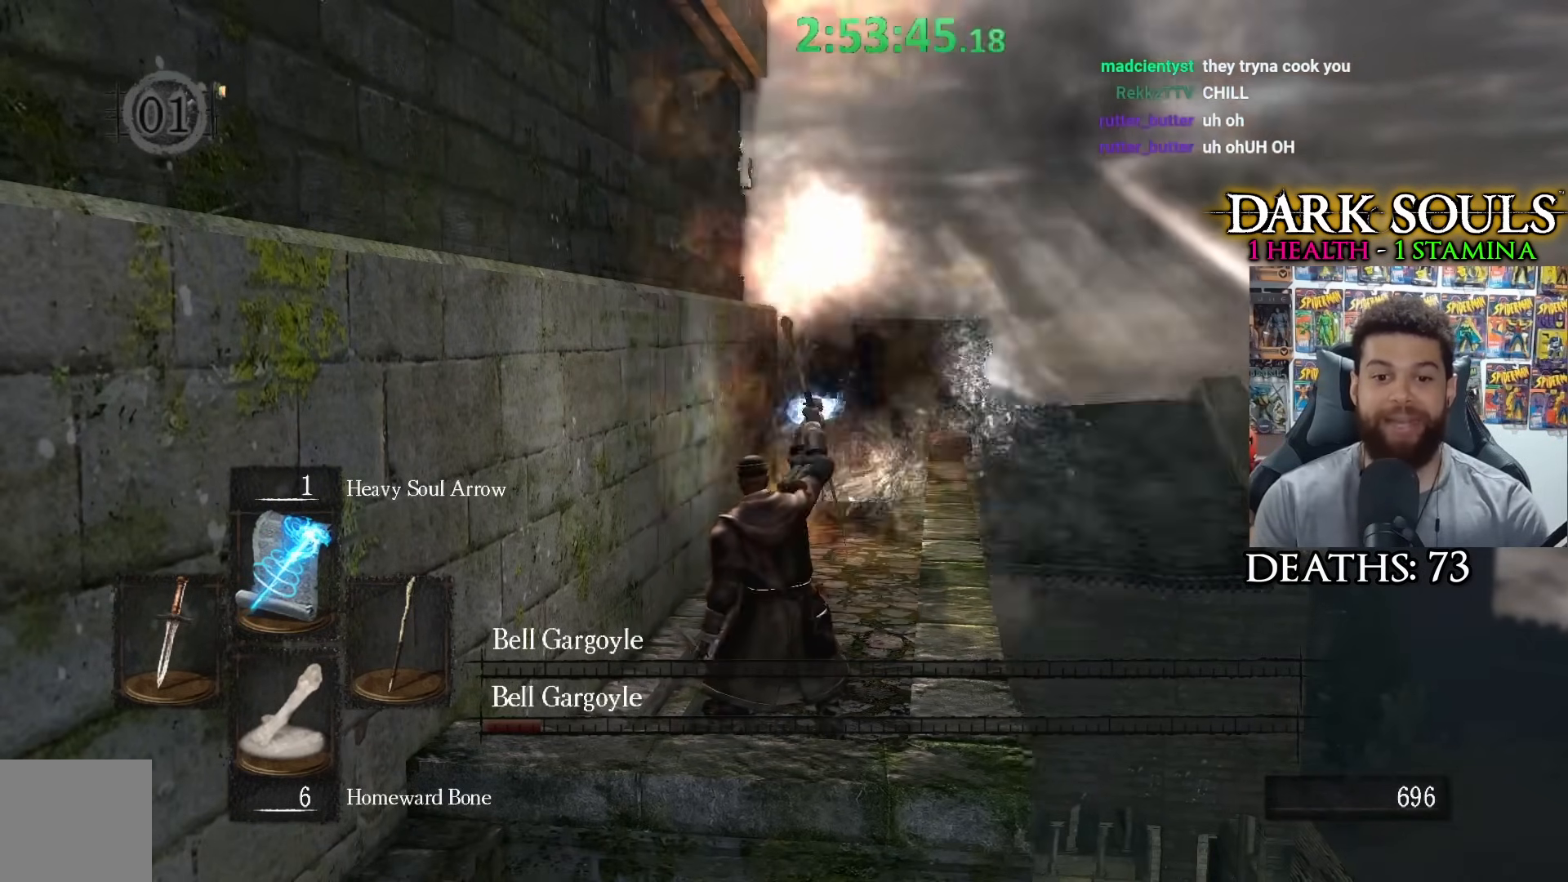
{"buttons": ["R1"], "left_stick": "center", "right_stick": "center", "events": [[450, "R1", "down"]]}
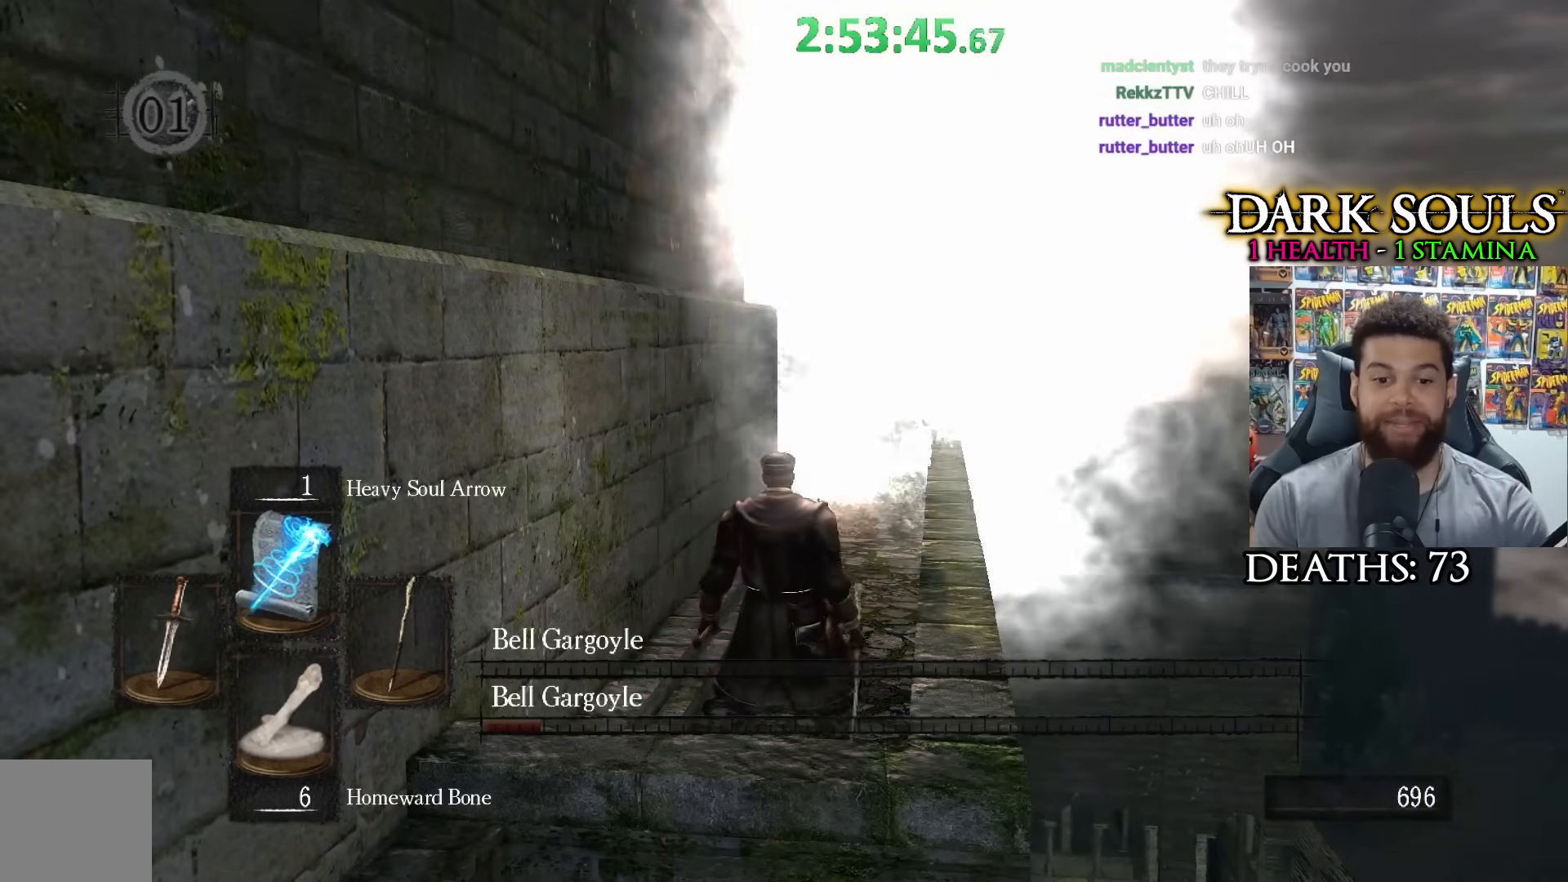
{"buttons": [], "left_stick": "center", "right_stick": "center", "events": [[17, "R1", "up"], [117, "R1", "down"], [217, "R1", "up"]]}
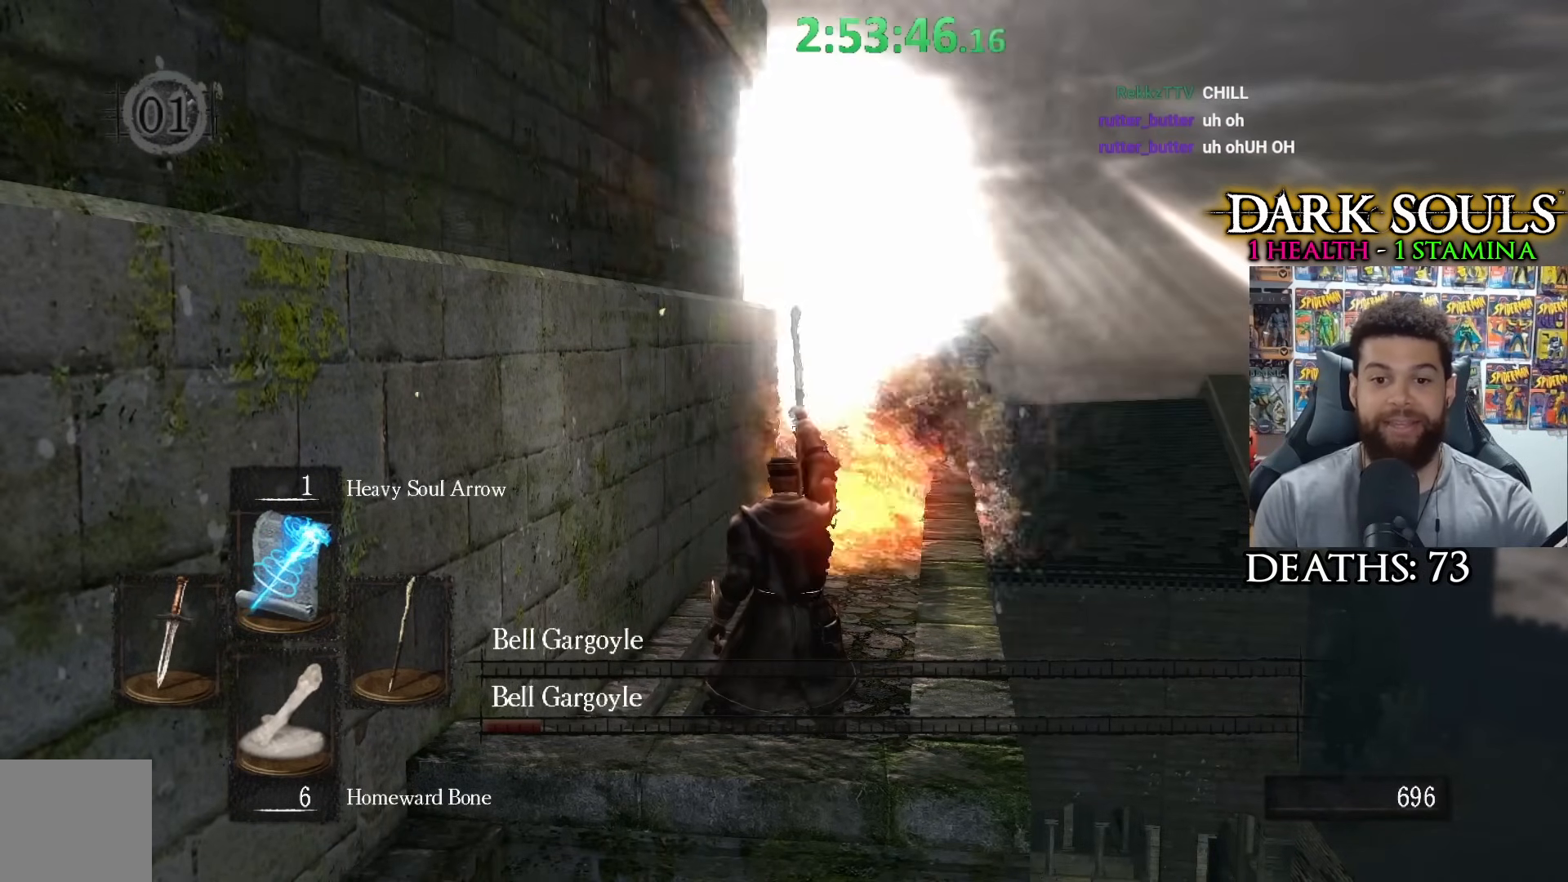
{"buttons": [], "left_stick": "center", "right_stick": "center", "events": []}
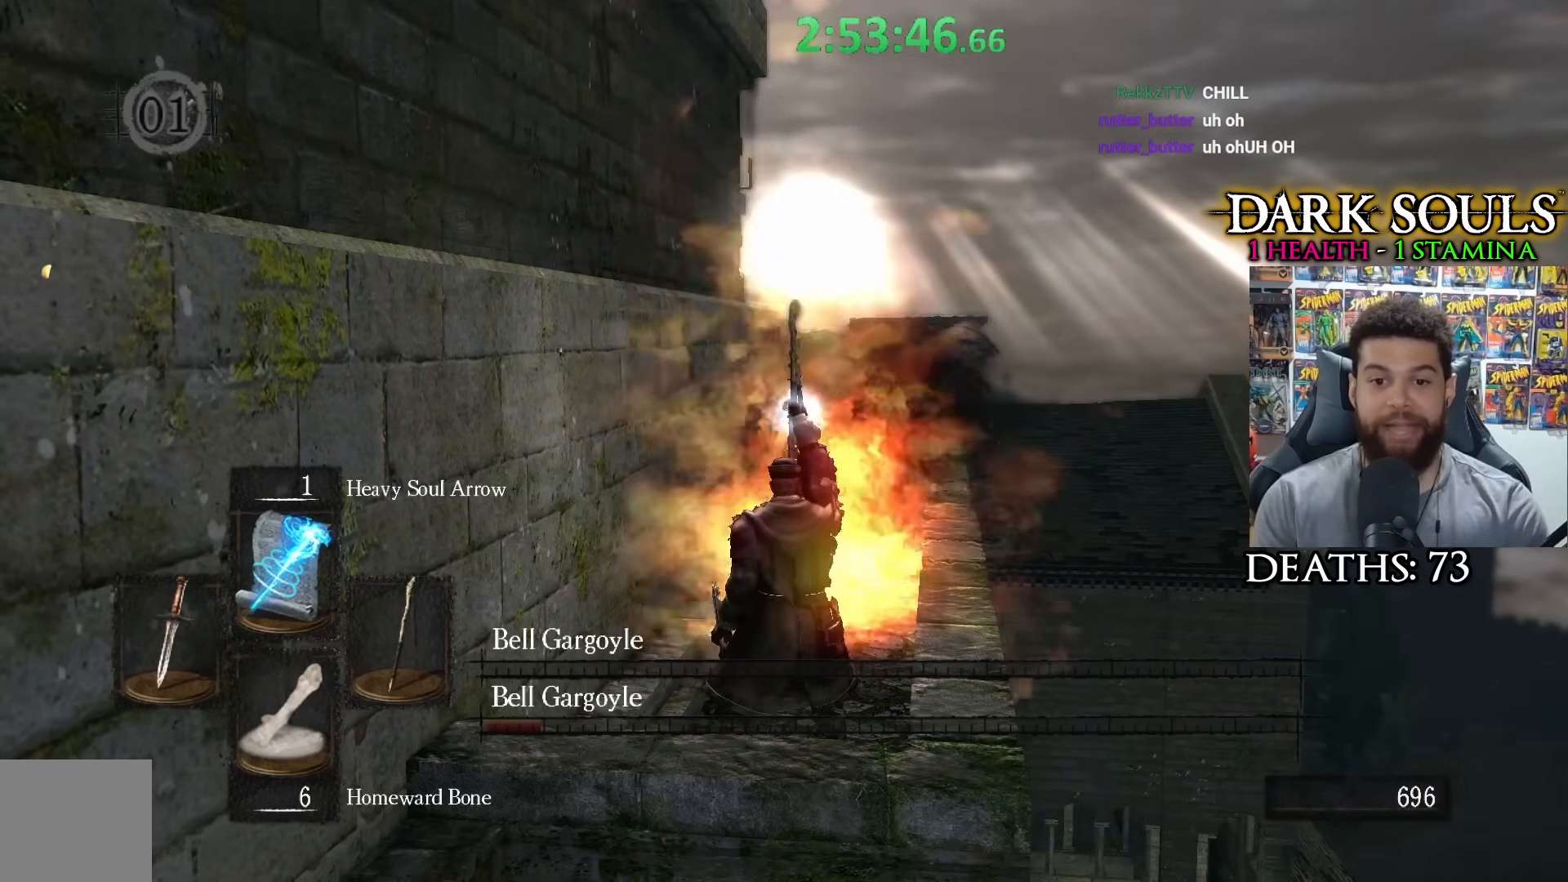
{"buttons": [], "left_stick": "center", "right_stick": "center", "events": []}
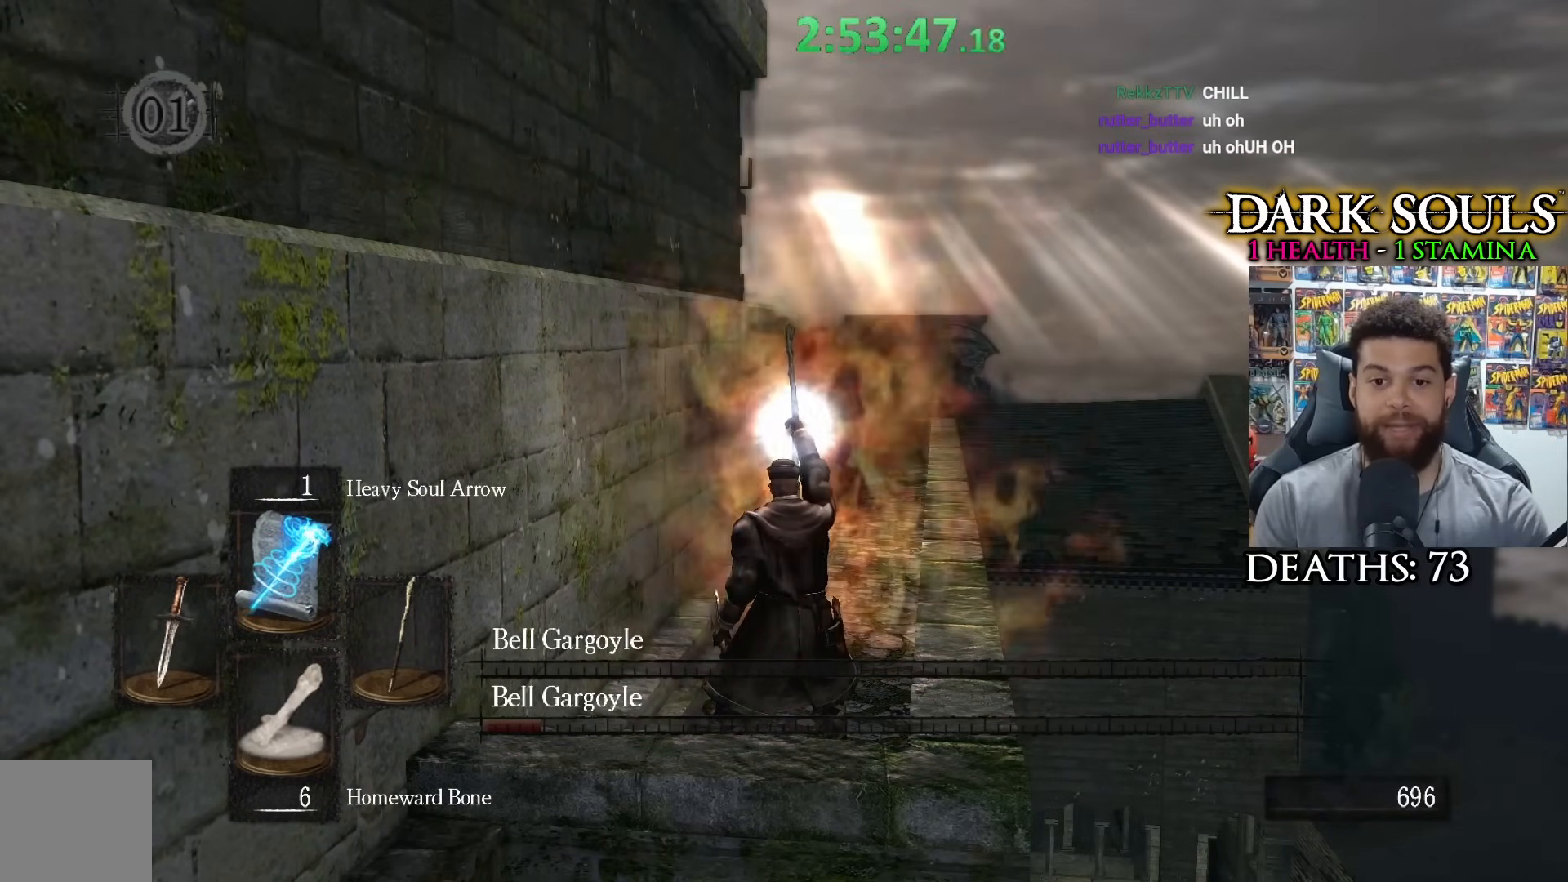
{"buttons": [], "left_stick": "center", "right_stick": "center", "events": []}
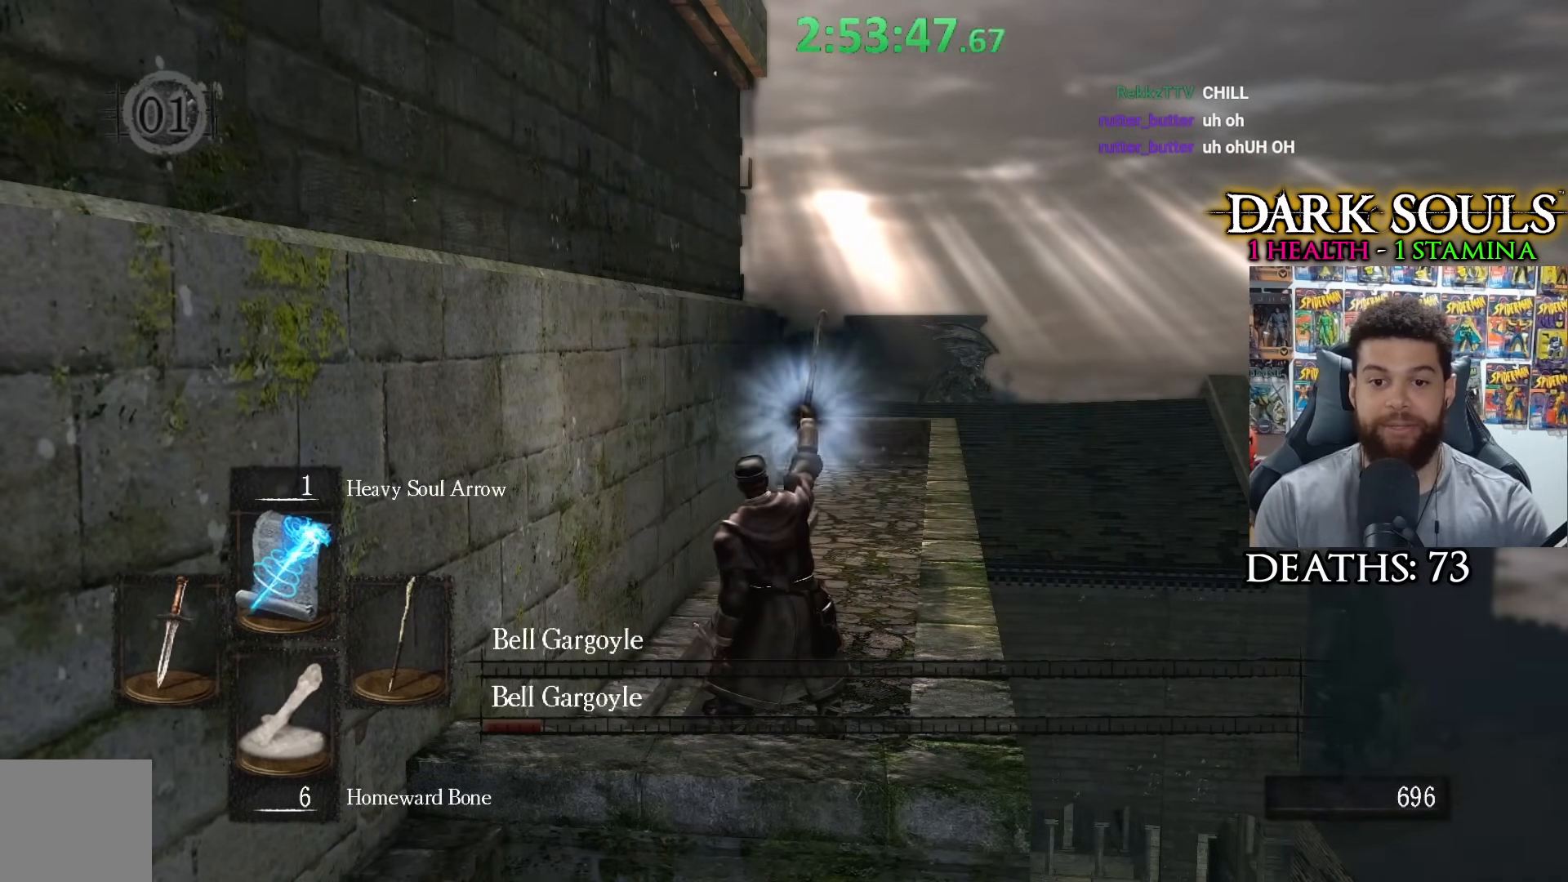
{"buttons": [], "left_stick": "center", "right_stick": "center", "events": []}
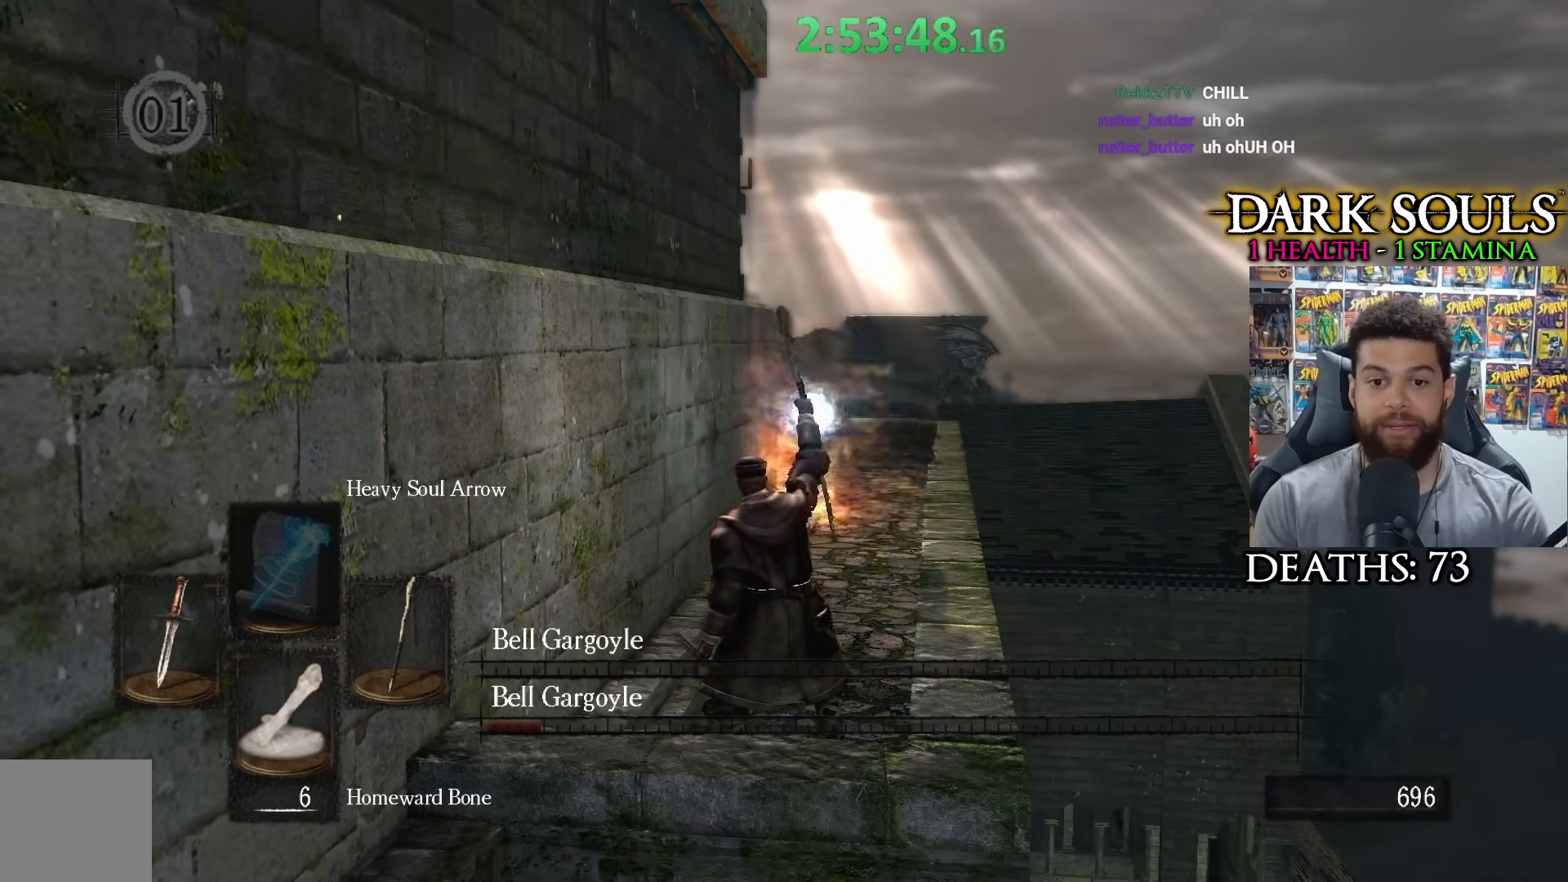
{"buttons": [], "left_stick": "center", "right_stick": "center", "events": []}
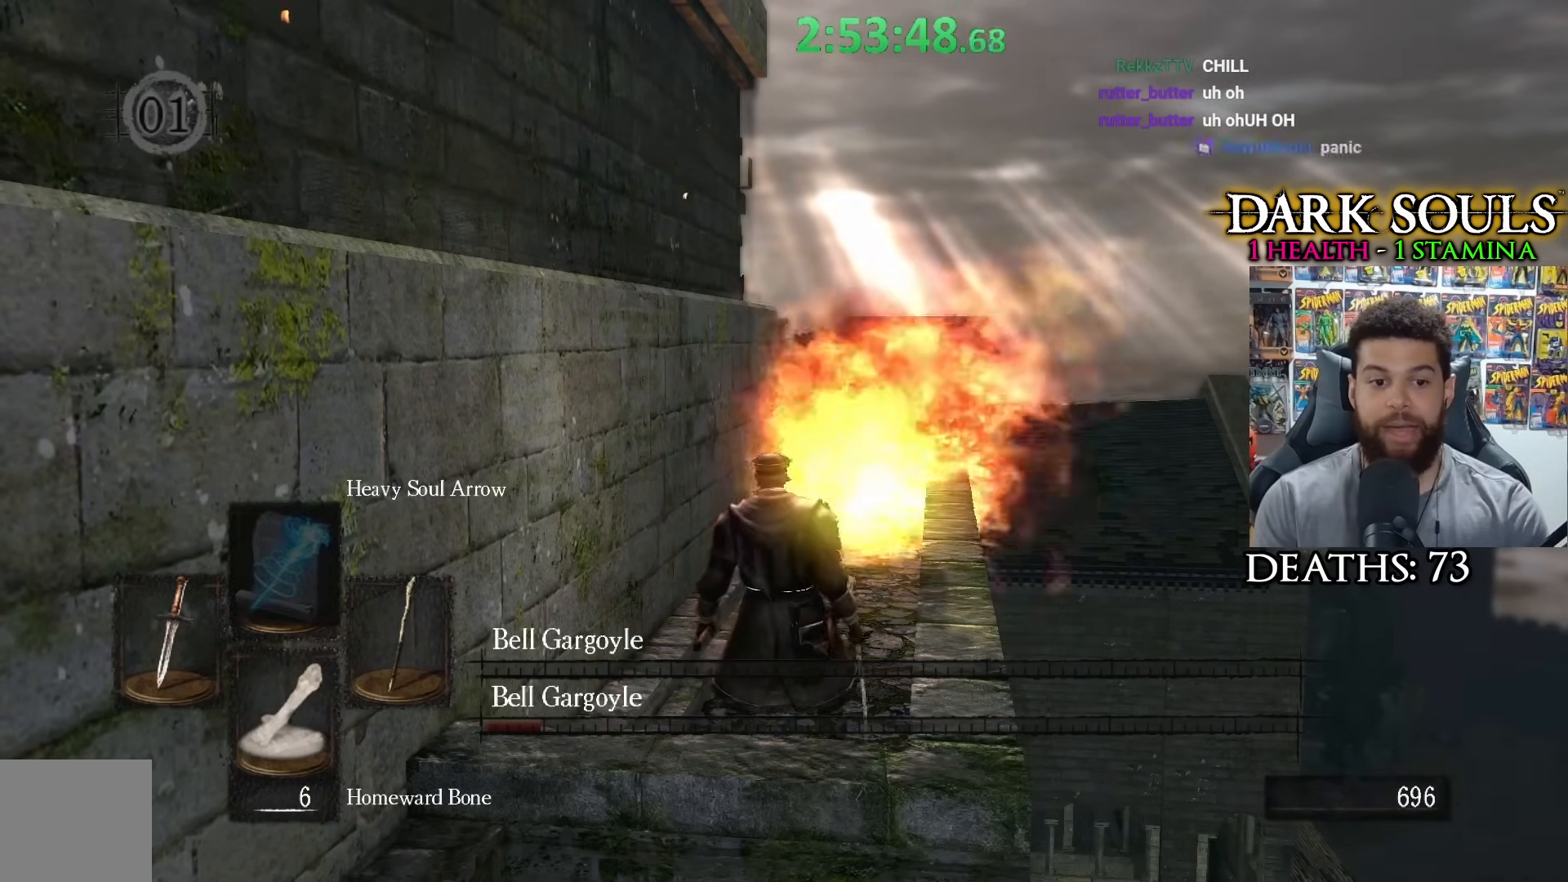
{"buttons": [], "left_stick": "center", "right_stick": "center", "events": [[117, "DPAD_UP", "down"], [200, "DPAD_UP", "up"]]}
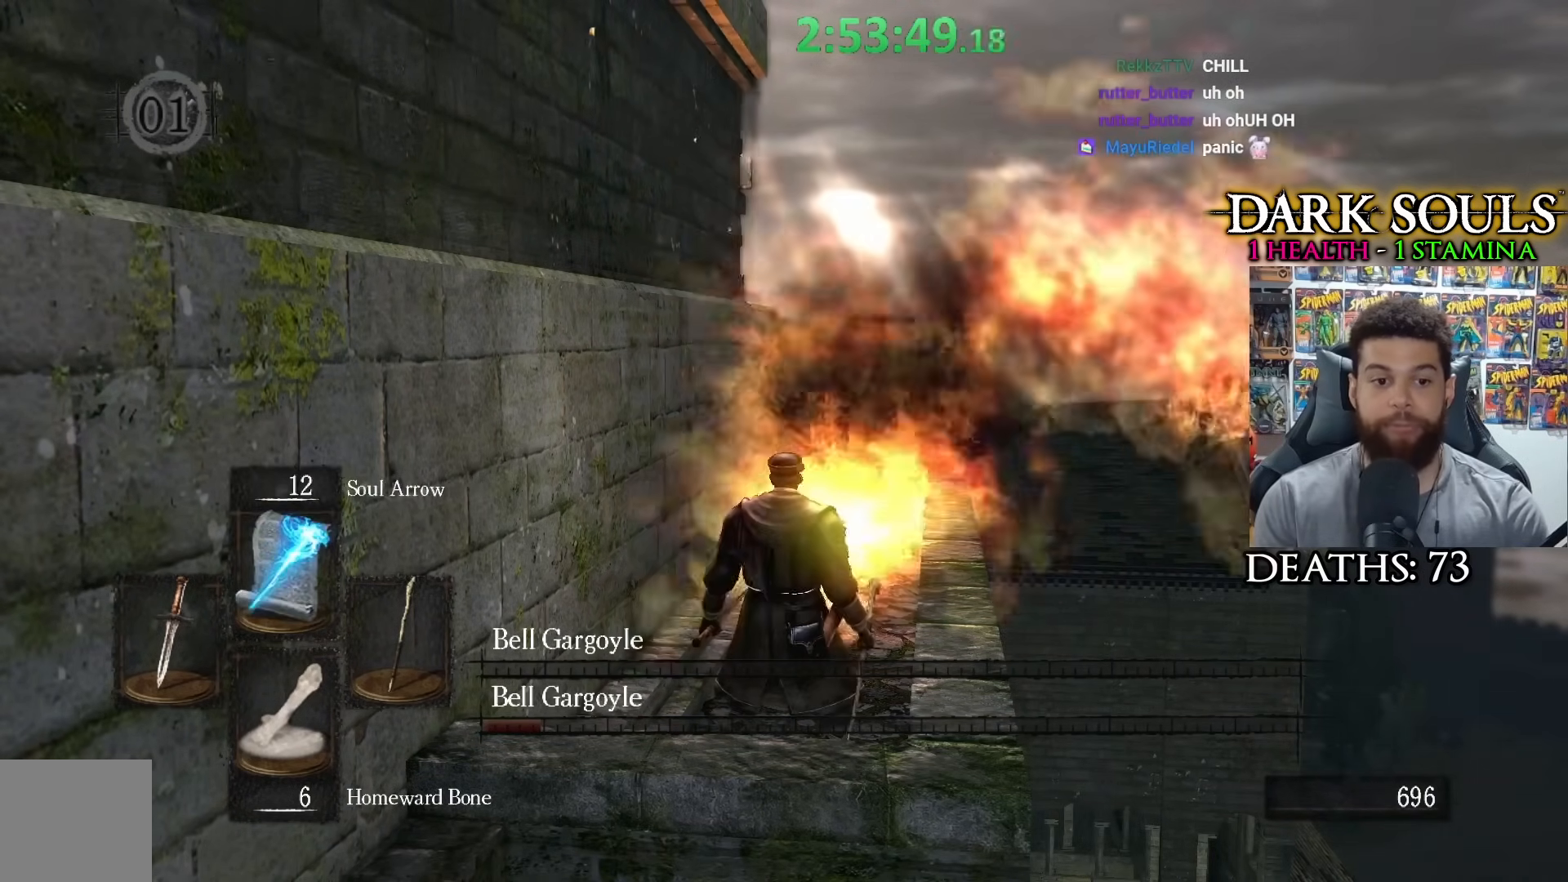
{"buttons": [], "left_stick": "center", "right_stick": "center", "events": [[50, "R1", "down"], [117, "R1", "up"]]}
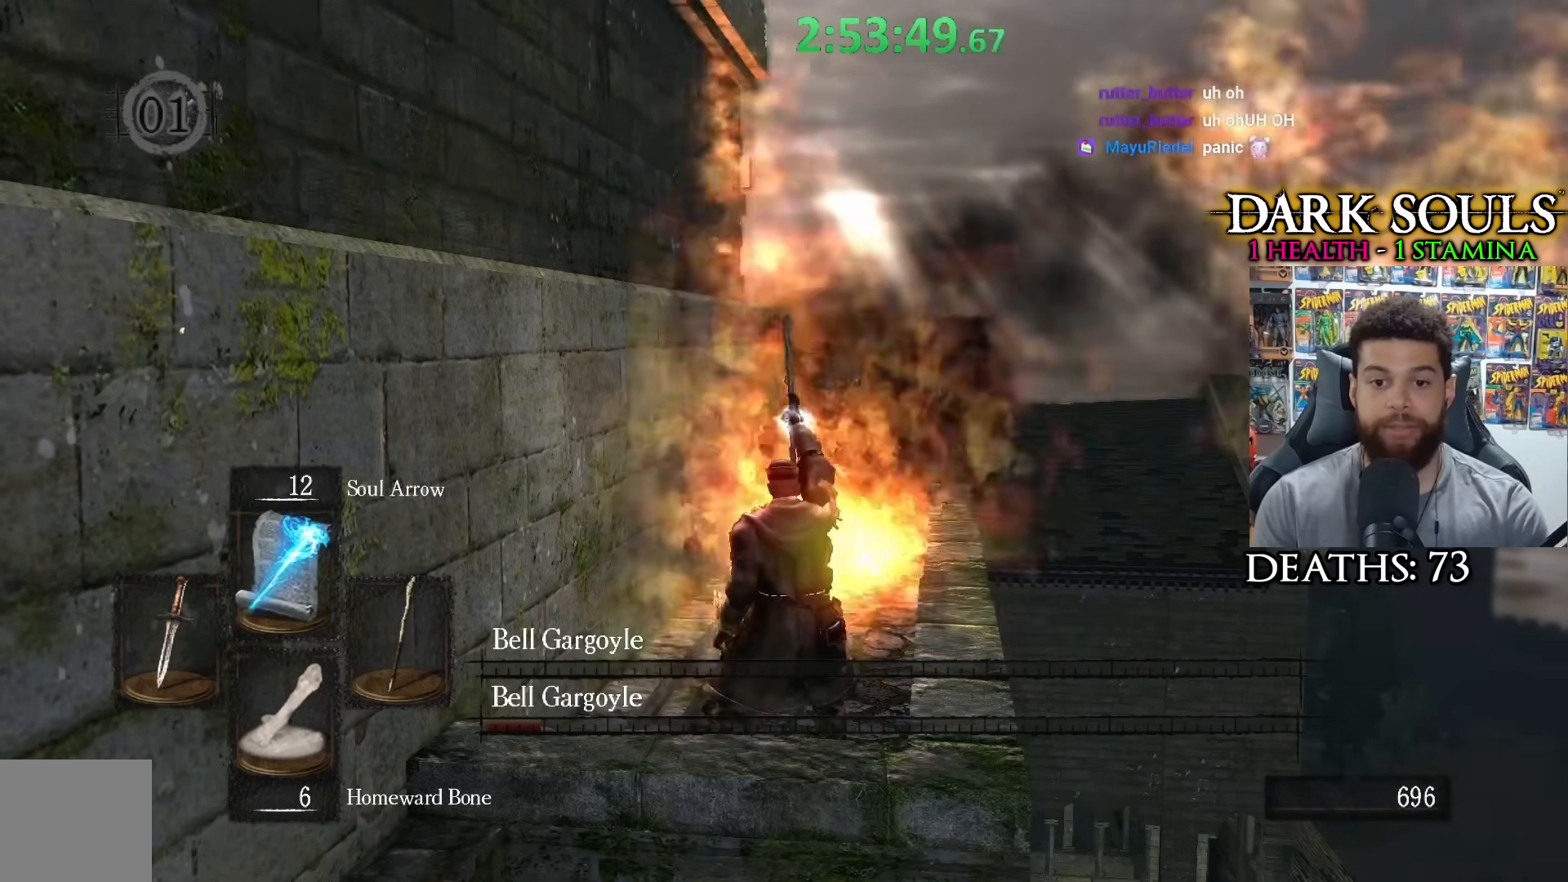
{"buttons": [], "left_stick": "center", "right_stick": "center", "events": []}
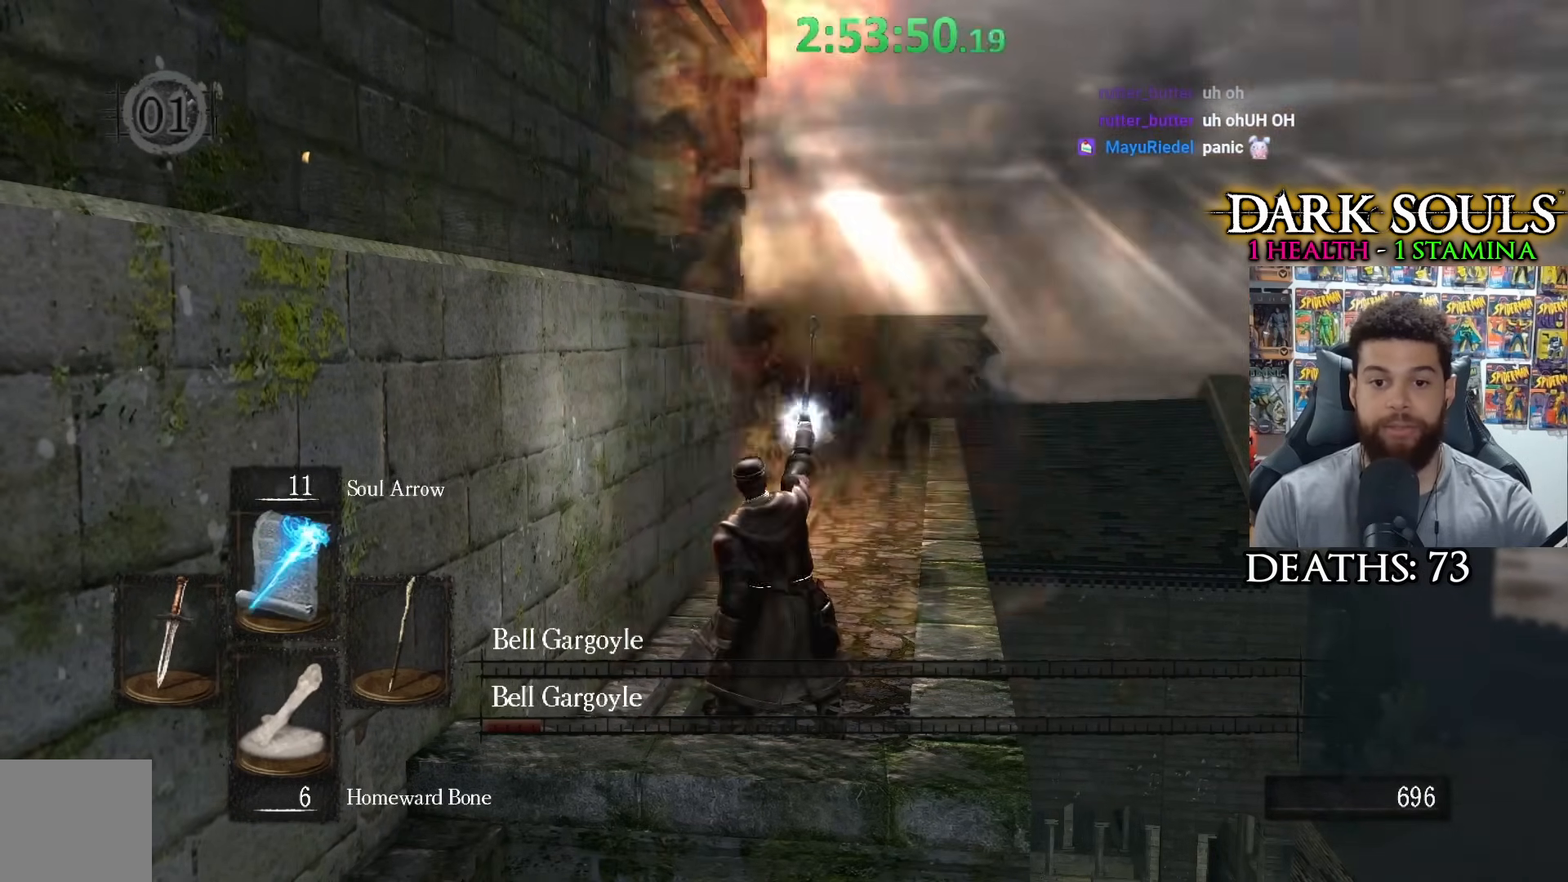
{"buttons": [], "left_stick": "center", "right_stick": "center", "events": []}
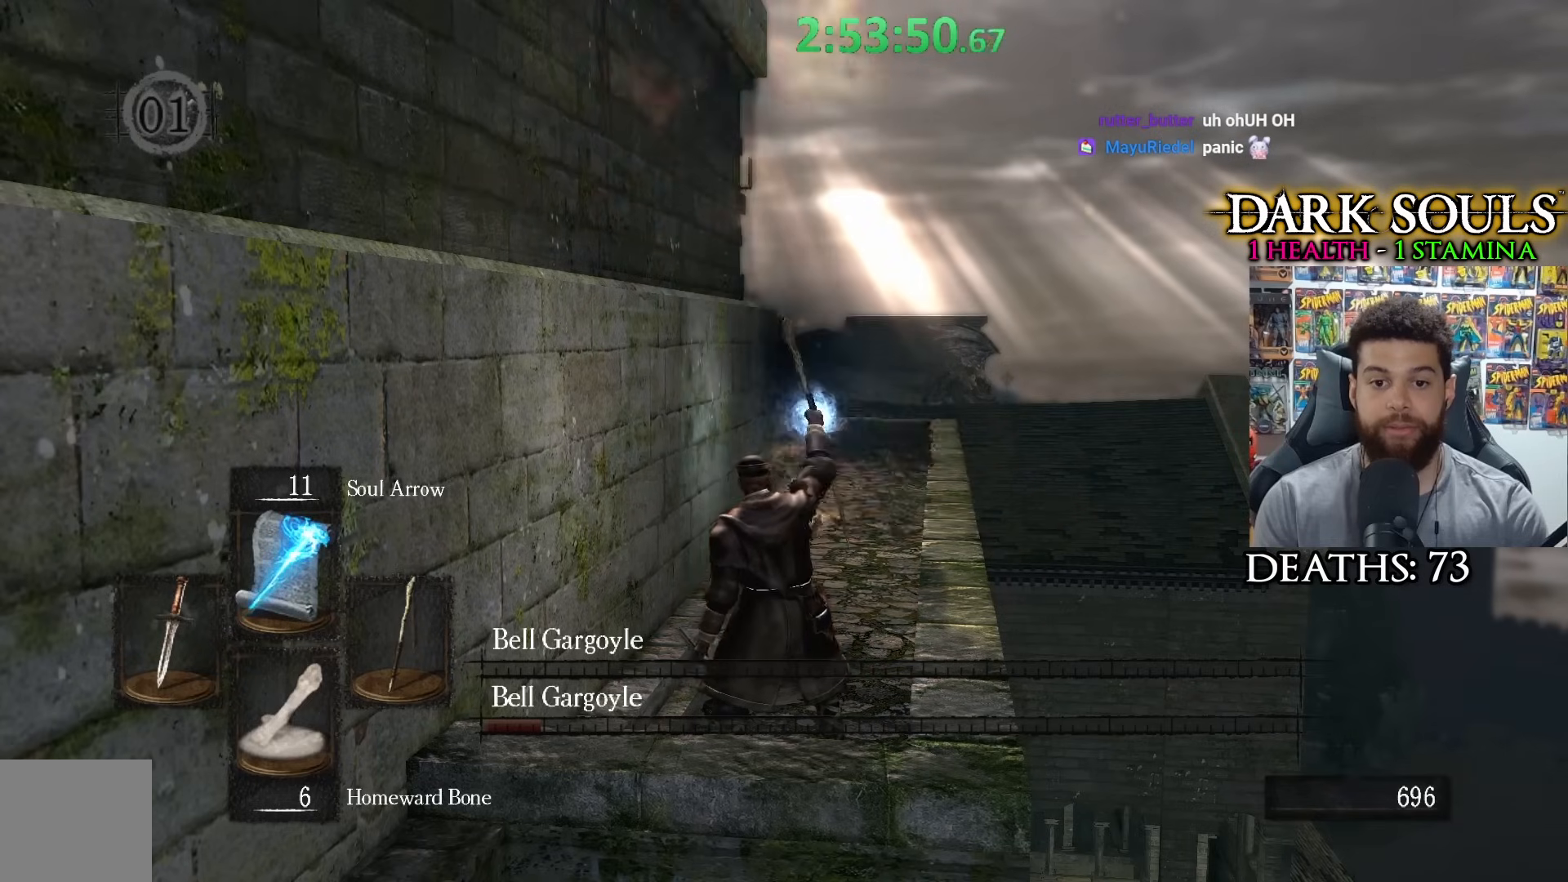
{"buttons": [], "left_stick": "center", "right_stick": "center", "events": []}
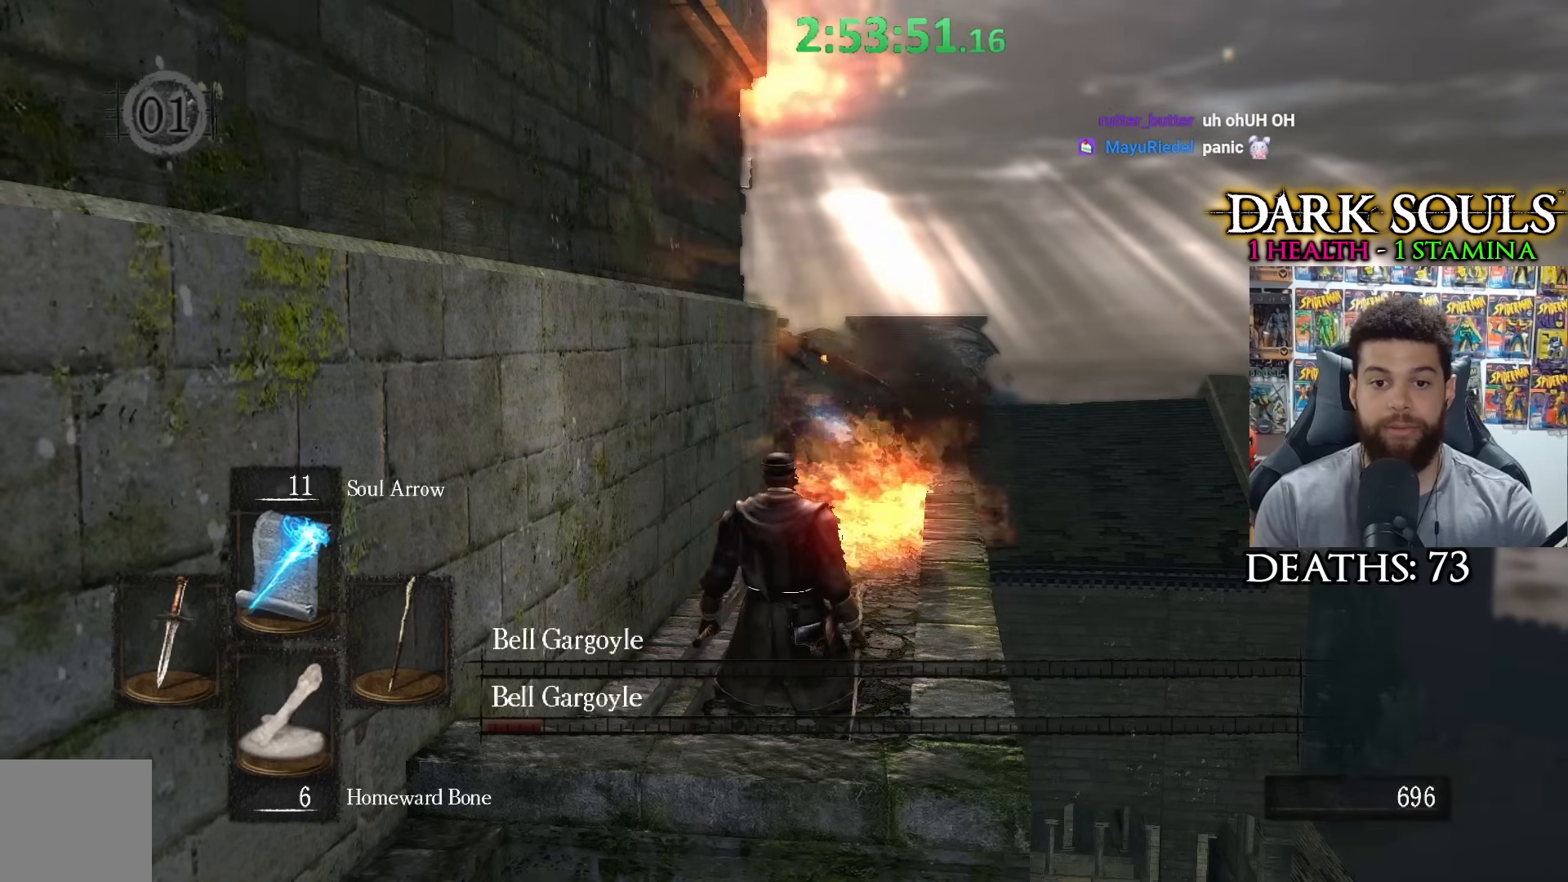
{"buttons": [], "left_stick": "center", "right_stick": "center", "events": [[100, "R1", "down"], [200, "R1", "up"], [267, "R1", "down"], [367, "R1", "up"]]}
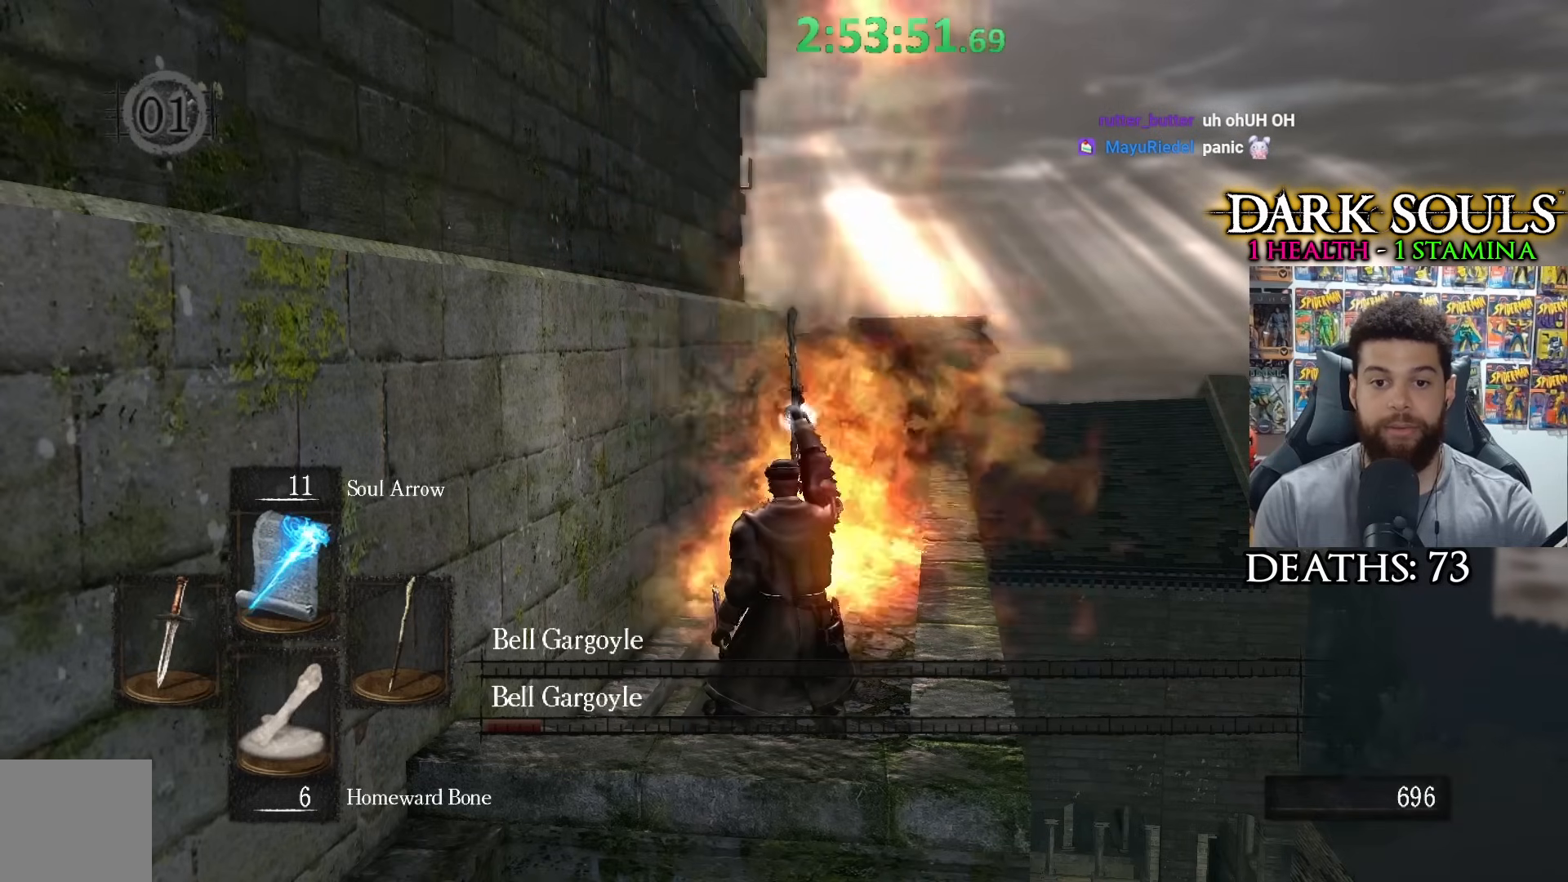
{"buttons": [], "left_stick": "center", "right_stick": "center", "events": []}
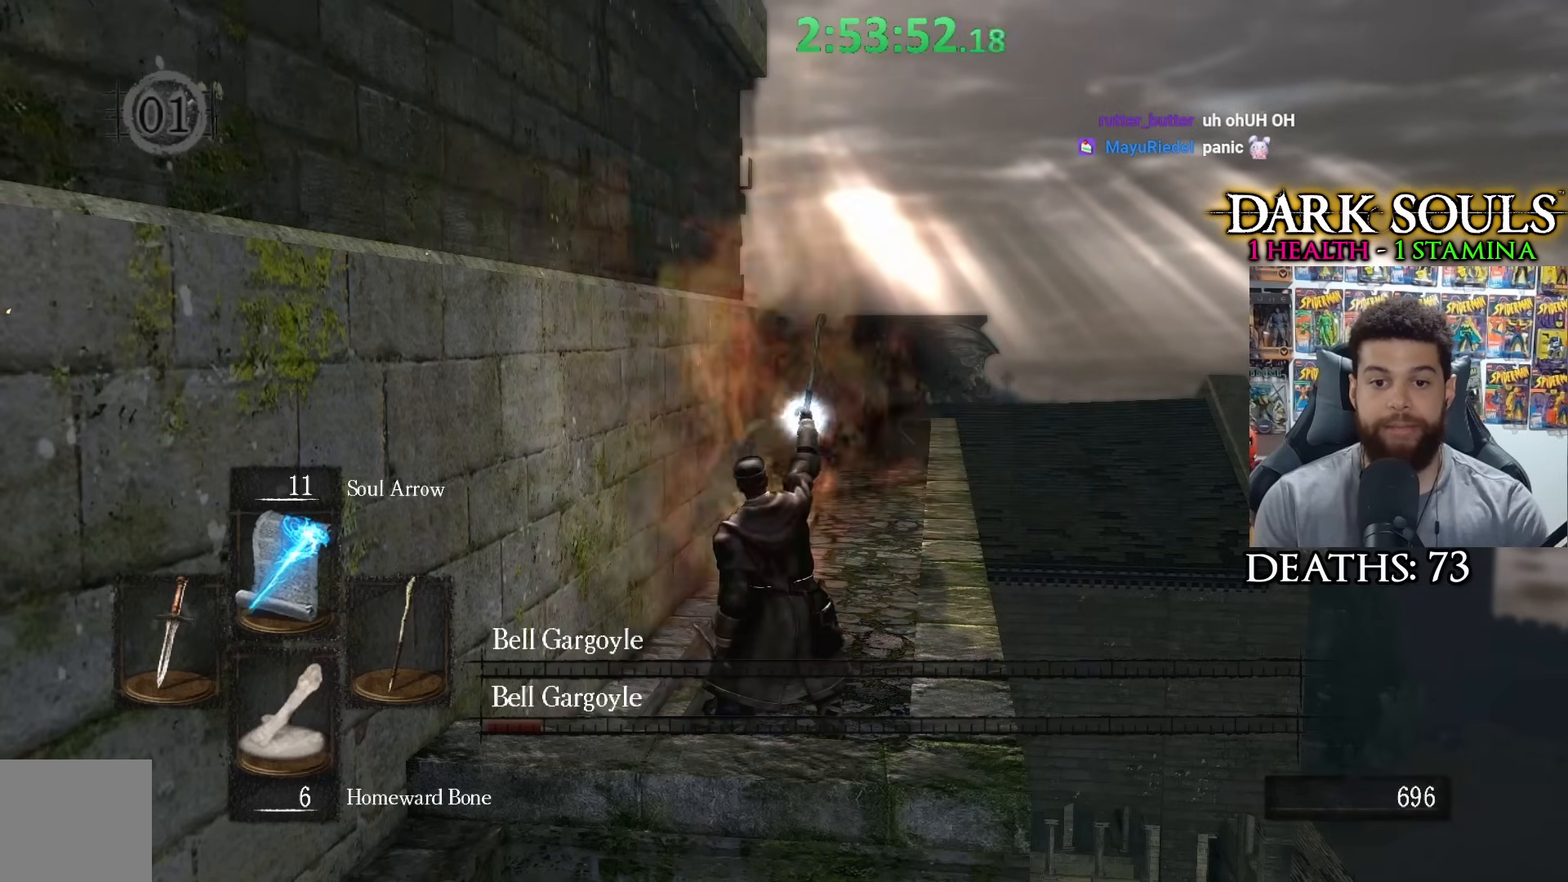
{"buttons": [], "left_stick": "center", "right_stick": "center", "events": []}
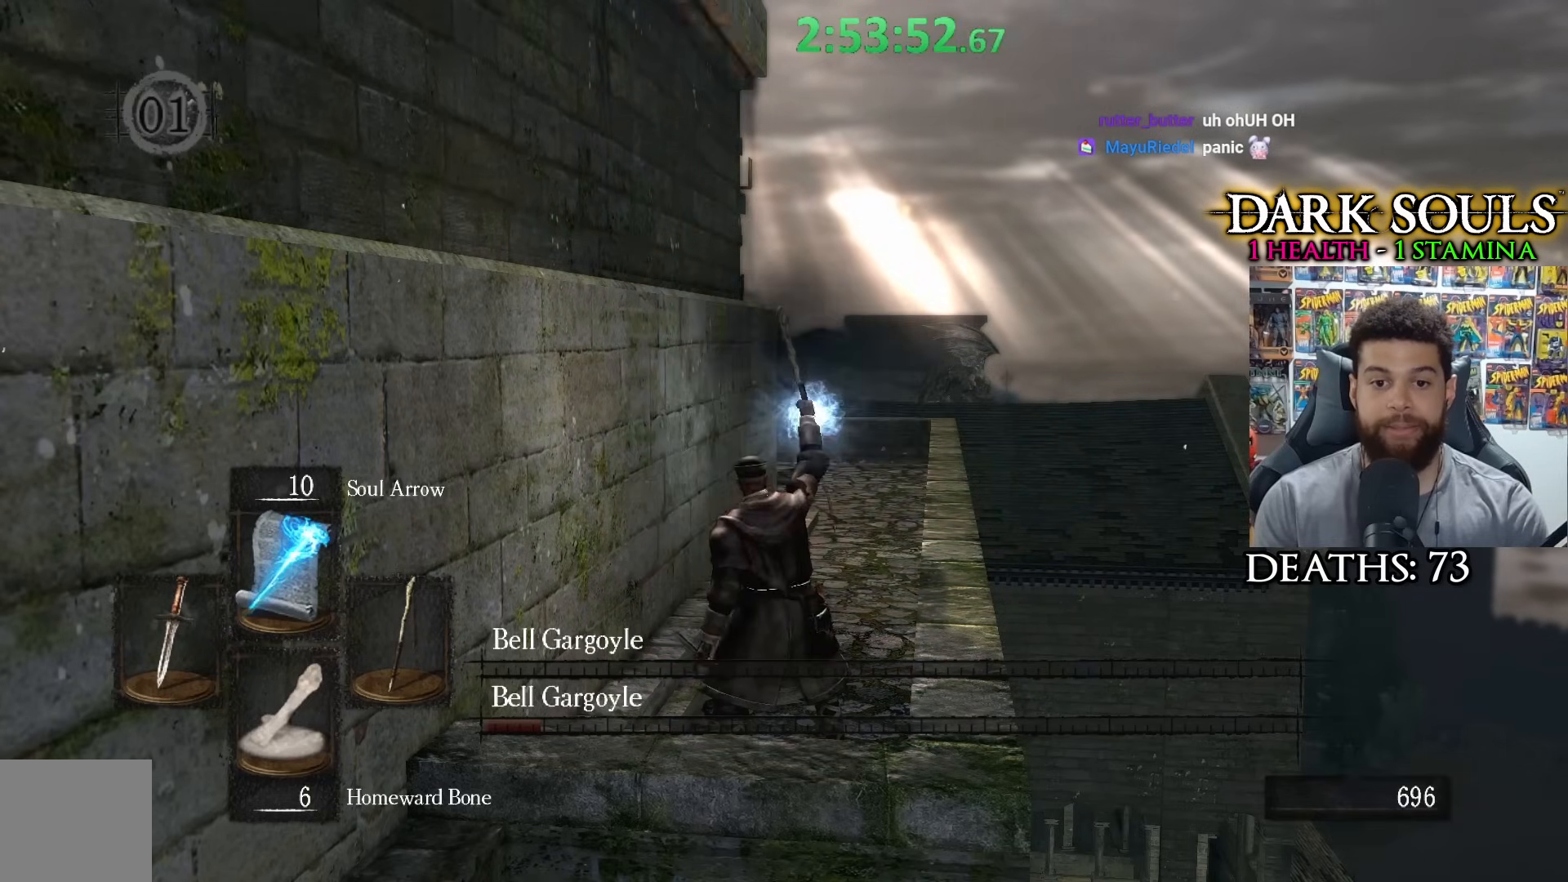
{"buttons": ["R1"], "left_stick": "center", "right_stick": "center", "events": [[117, "R1", "down"], [200, "R1", "up"], [317, "R1", "down"], [367, "R1", "up"], [467, "R1", "down"]]}
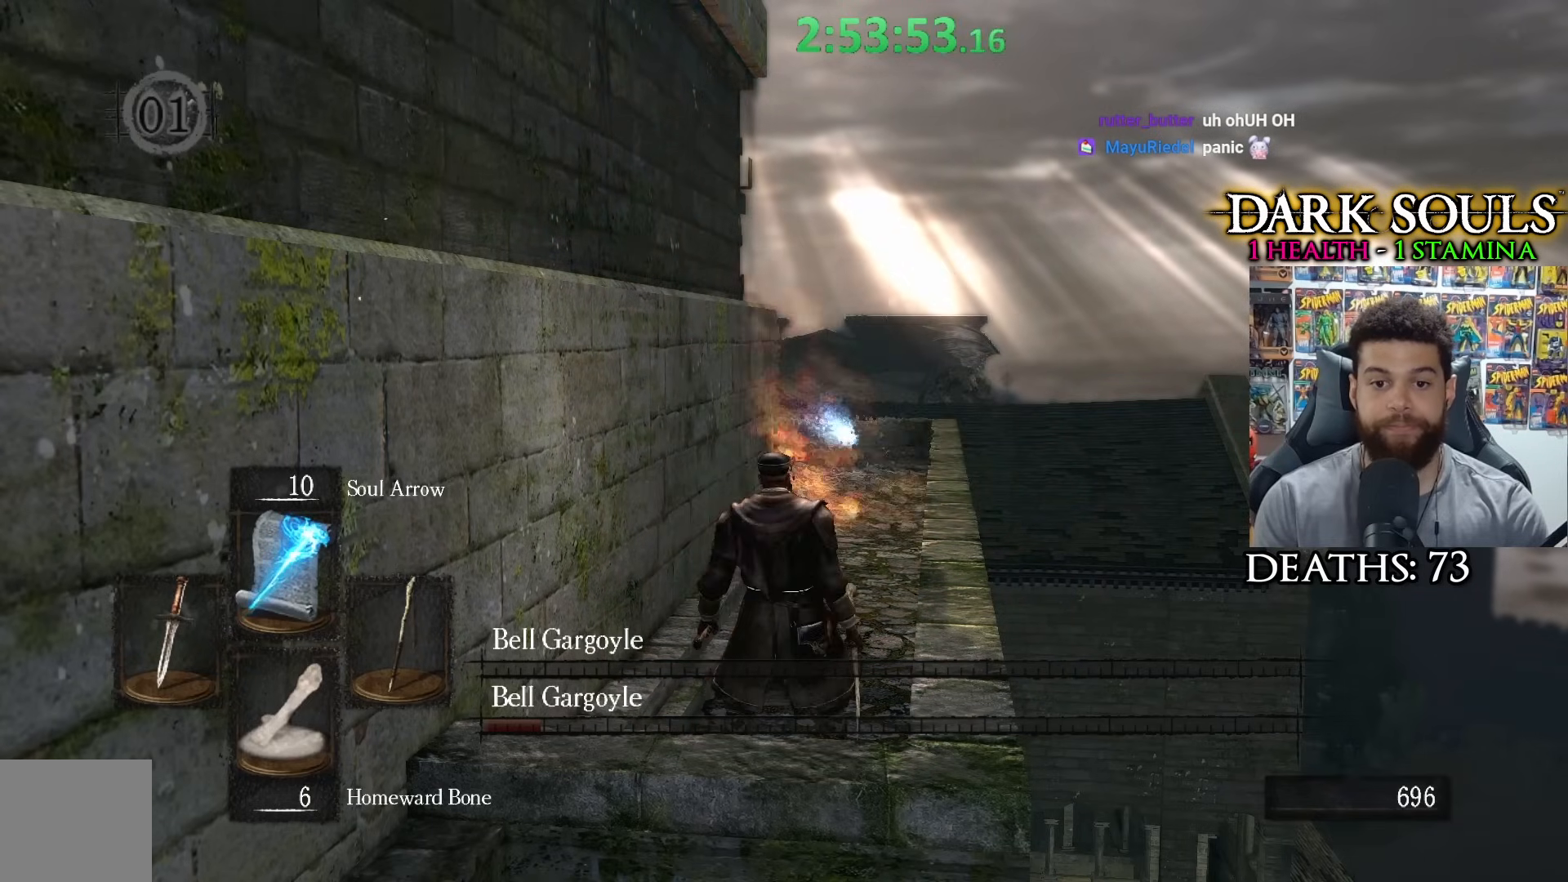
{"buttons": ["R1"], "left_stick": "center", "right_stick": "center", "events": [[67, "R1", "up"], [150, "R1", "down"], [217, "R1", "up"], [317, "R1", "down"], [400, "R1", "up"], [467, "R1", "down"]]}
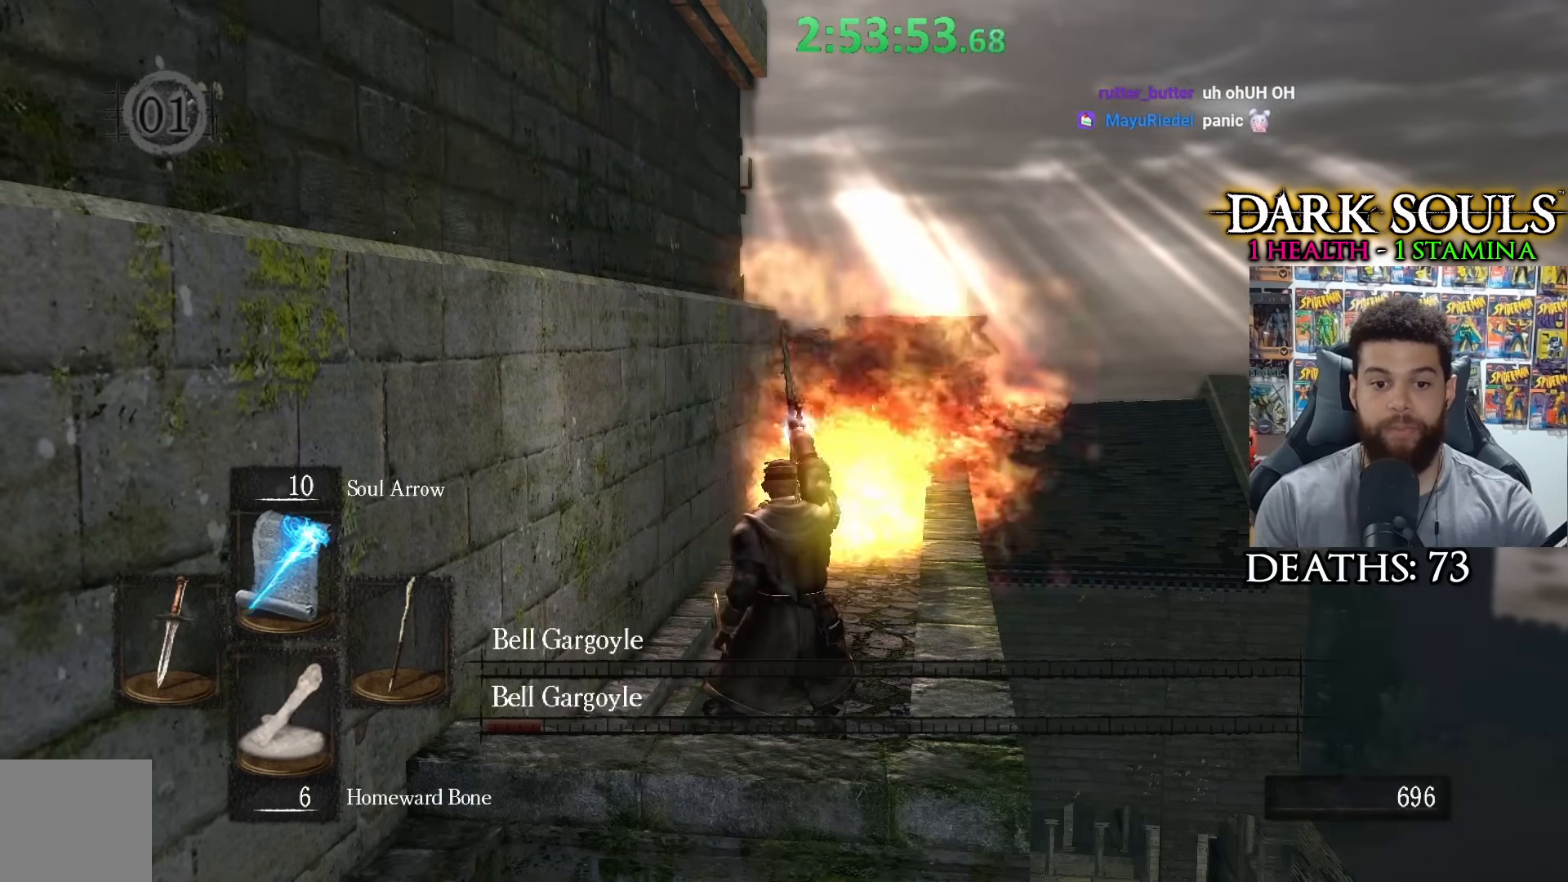
{"buttons": [], "left_stick": "center", "right_stick": "center", "events": [[67, "R1", "up"]]}